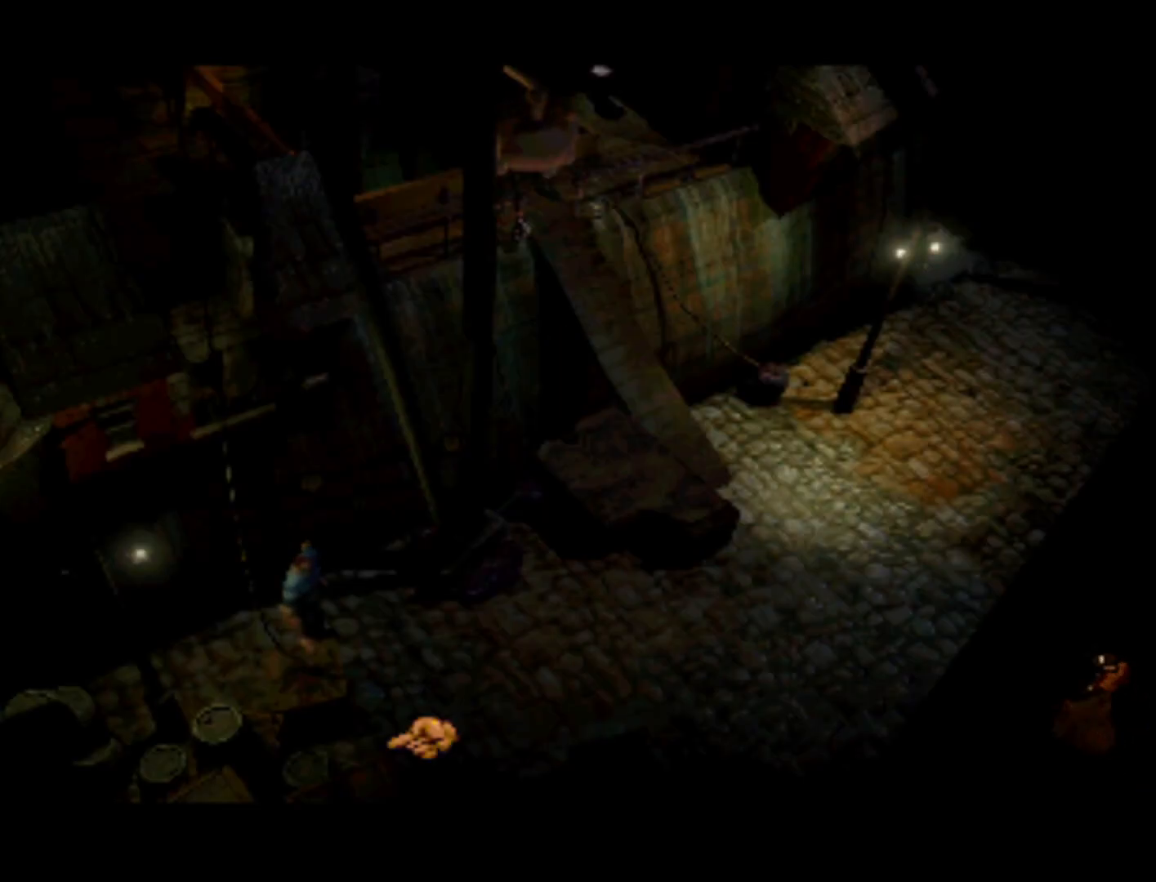
Gameplay with a controller (PlayStation layout); each line is a JSON object with the inputs held at the frame after it. "events" lists button and stick changes between this image and that frame as [ms after this image, input, new state], when the widget could be followed in between. Not read: L3 R3.
{"buttons": ["DPAD_UP"], "left_stick": "center", "right_stick": "center", "events": [[250, "DPAD_UP", "down"]]}
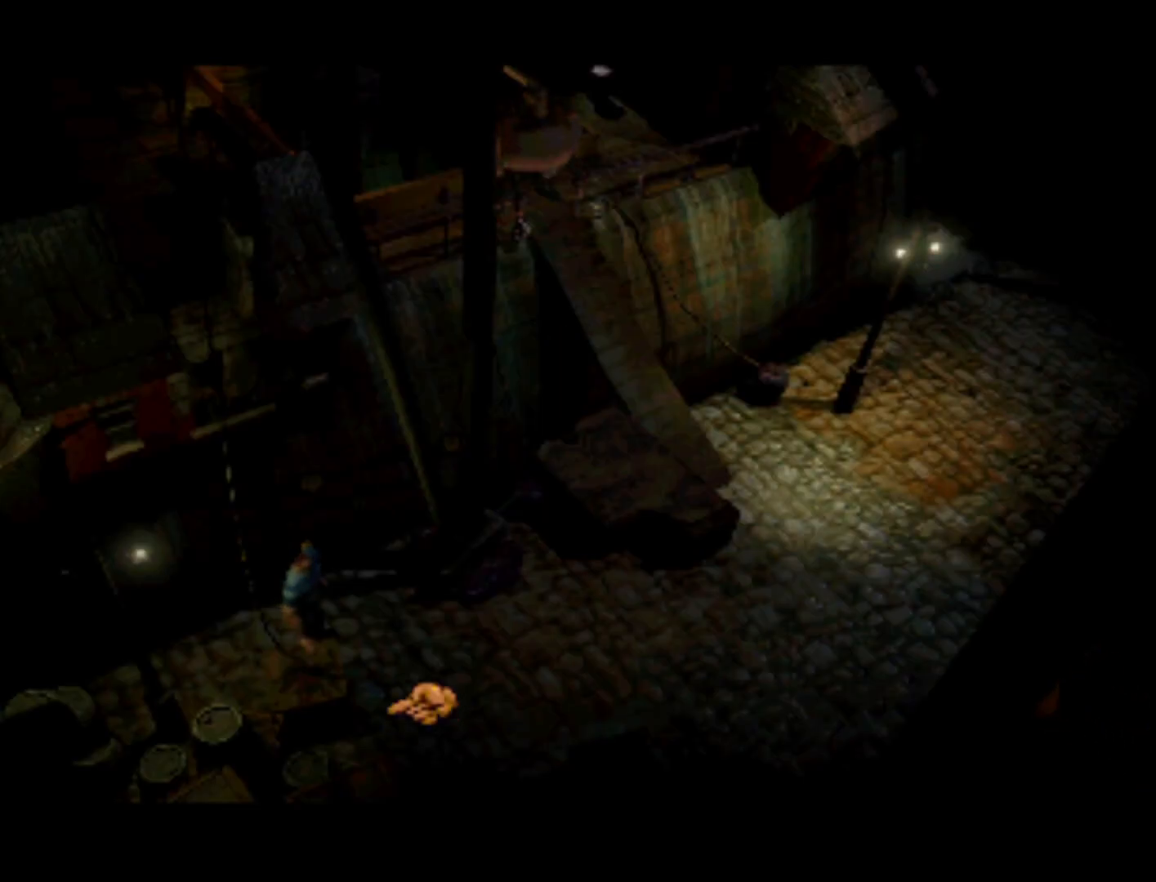
{"buttons": ["DPAD_UP"], "left_stick": "center", "right_stick": "center", "events": [[283, "DPAD_UP", "up"], [483, "DPAD_UP", "down"]]}
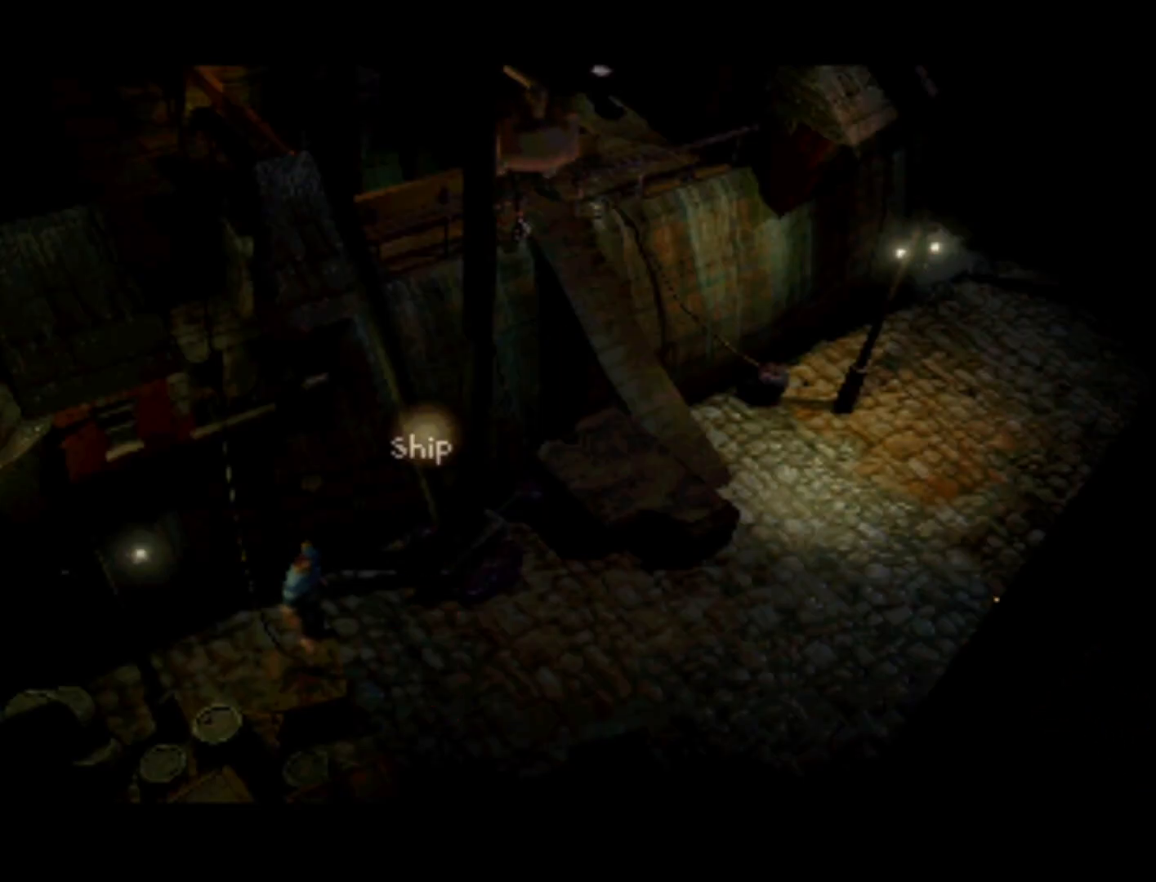
{"buttons": [], "left_stick": "center", "right_stick": "center", "events": [[250, "DPAD_RIGHT", "down"], [350, "DPAD_UP", "up"], [383, "DPAD_RIGHT", "up"]]}
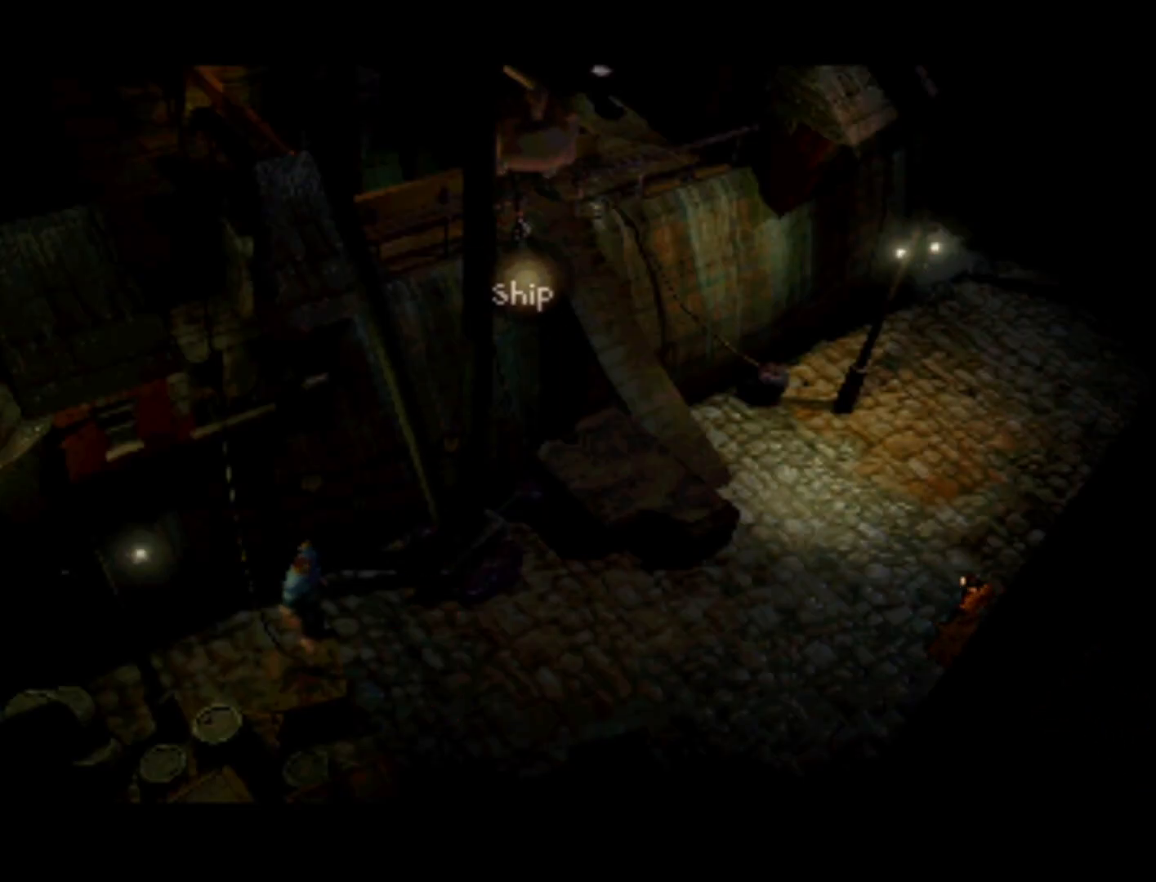
{"buttons": ["DPAD_UP"], "left_stick": "center", "right_stick": "center", "events": [[217, "DPAD_UP", "down"]]}
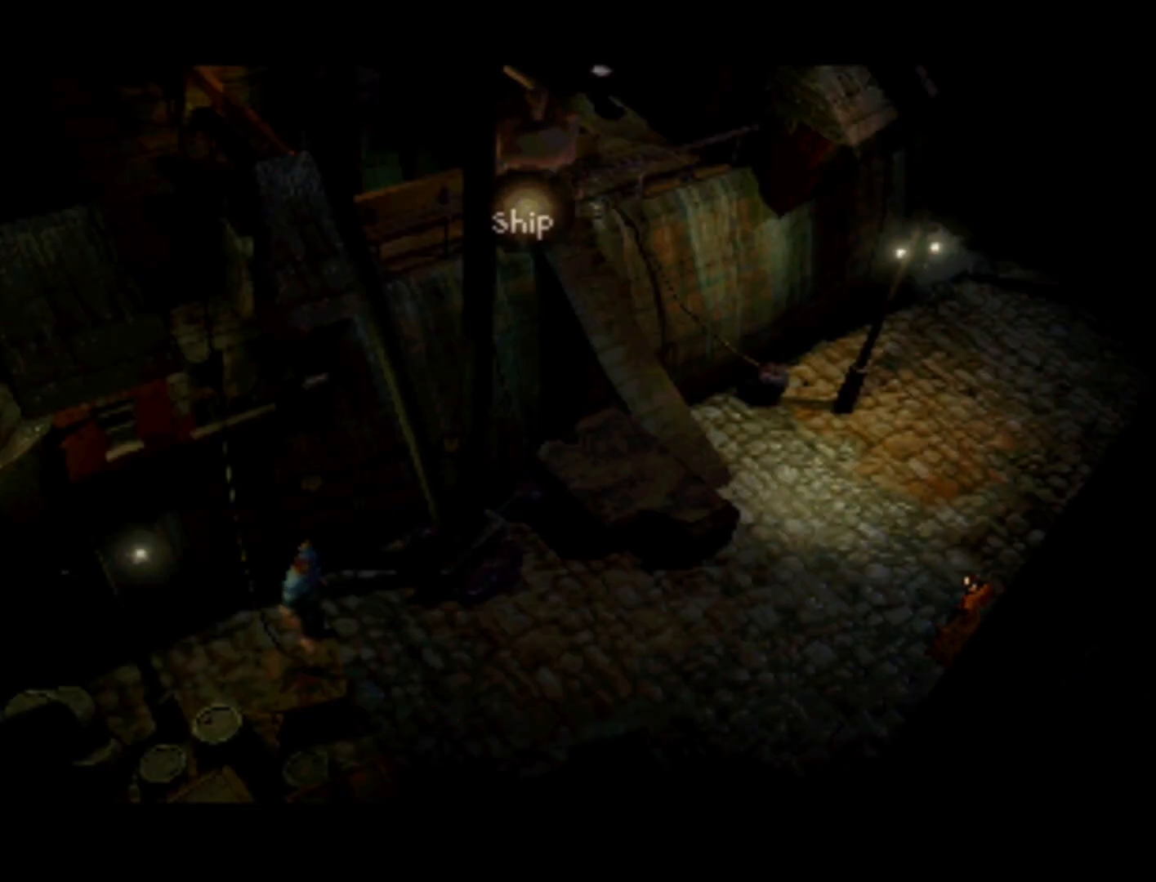
{"buttons": [], "left_stick": "center", "right_stick": "center", "events": [[17, "DPAD_UP", "up"]]}
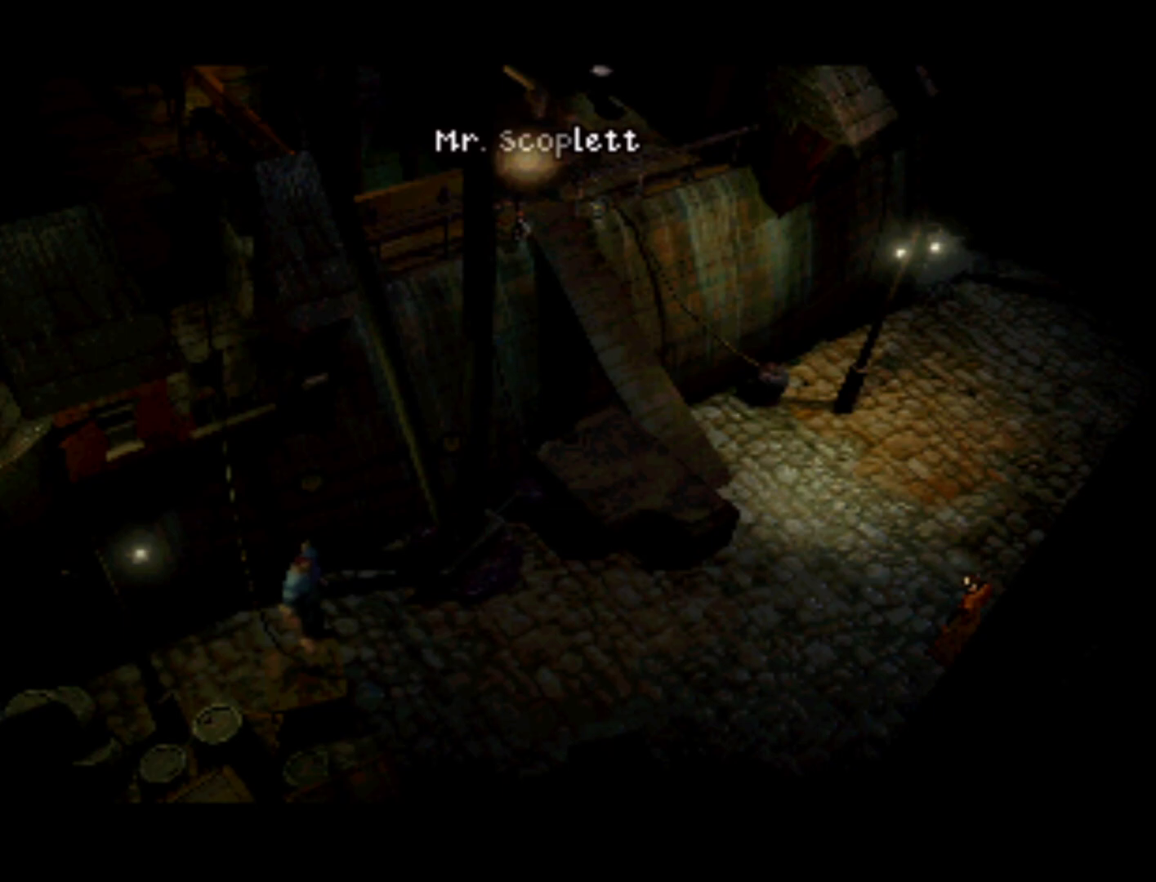
{"buttons": [], "left_stick": "center", "right_stick": "center", "events": []}
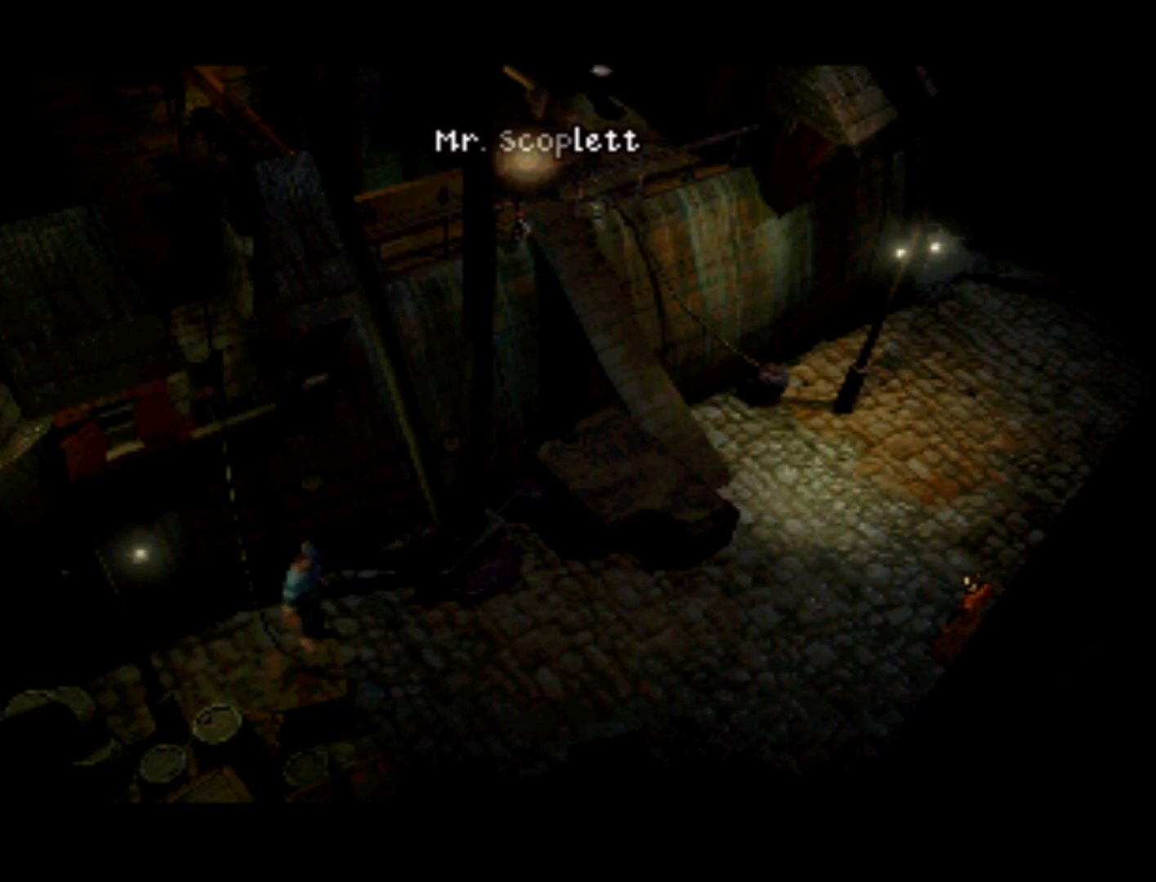
{"buttons": [], "left_stick": "center", "right_stick": "center", "events": []}
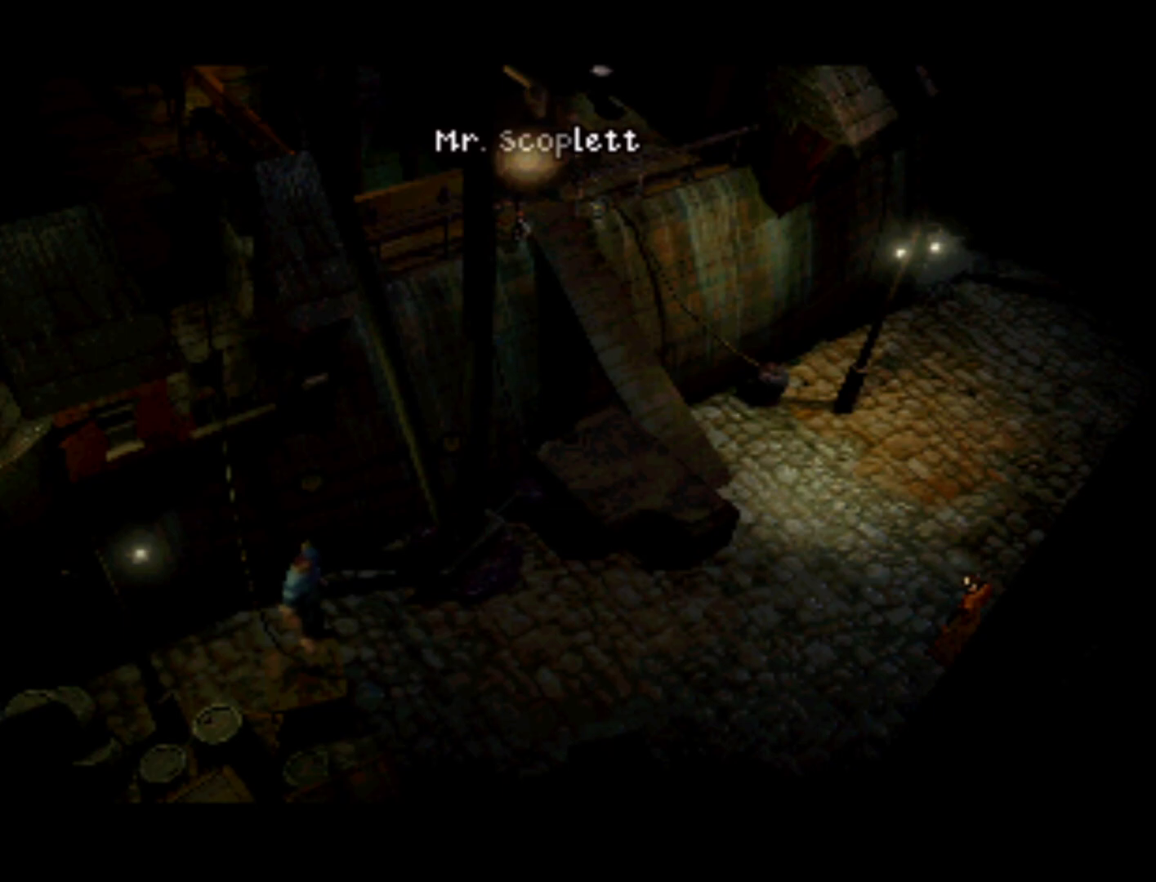
{"buttons": [], "left_stick": "center", "right_stick": "center", "events": []}
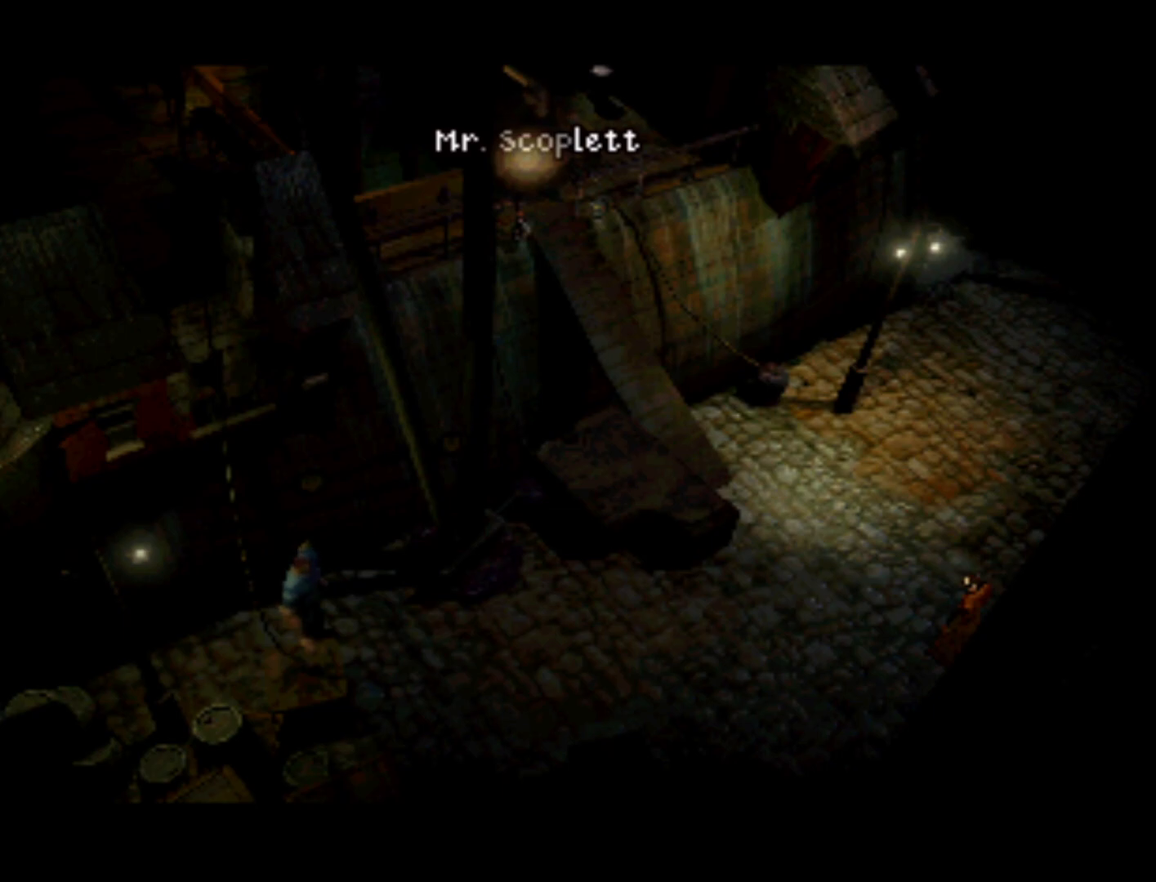
{"buttons": ["SQUARE"], "left_stick": "center", "right_stick": "center", "events": [[450, "SQUARE", "down"]]}
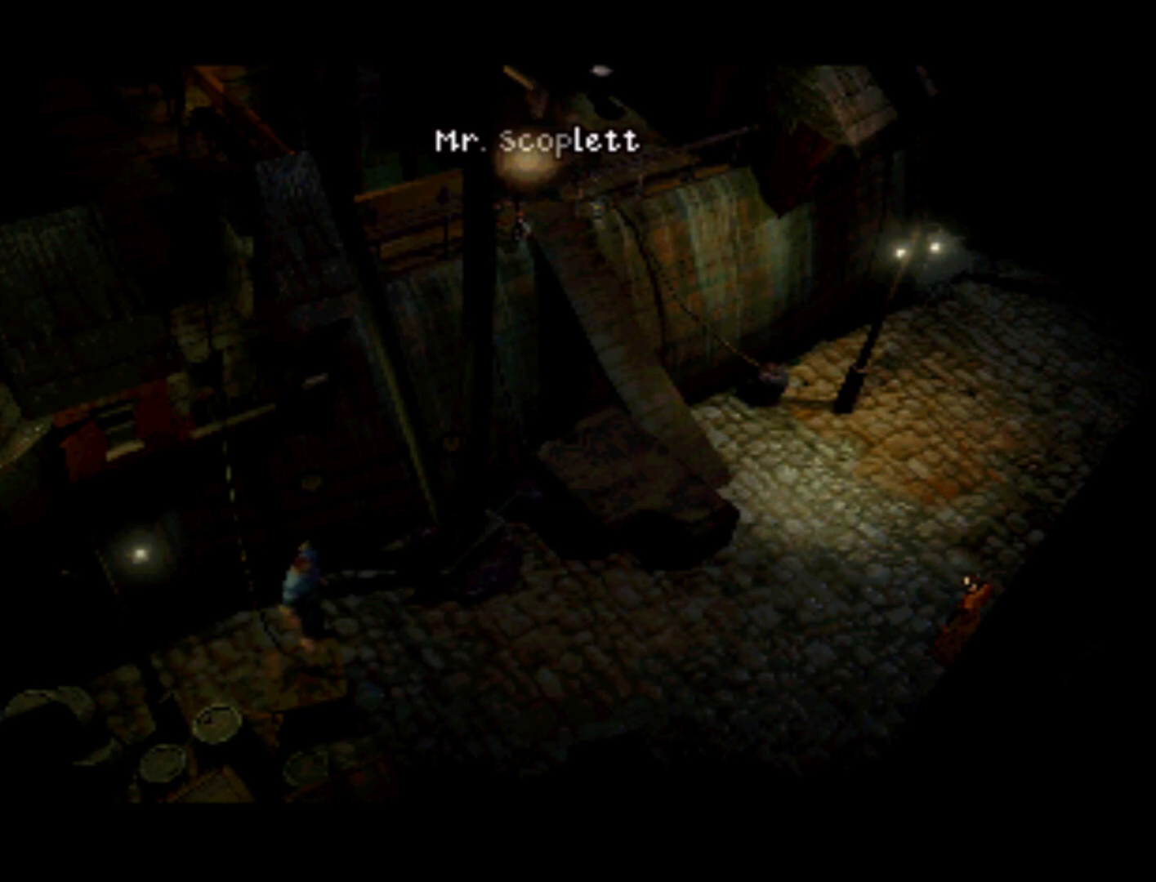
{"buttons": [], "left_stick": "center", "right_stick": "center", "events": [[17, "SQUARE", "up"]]}
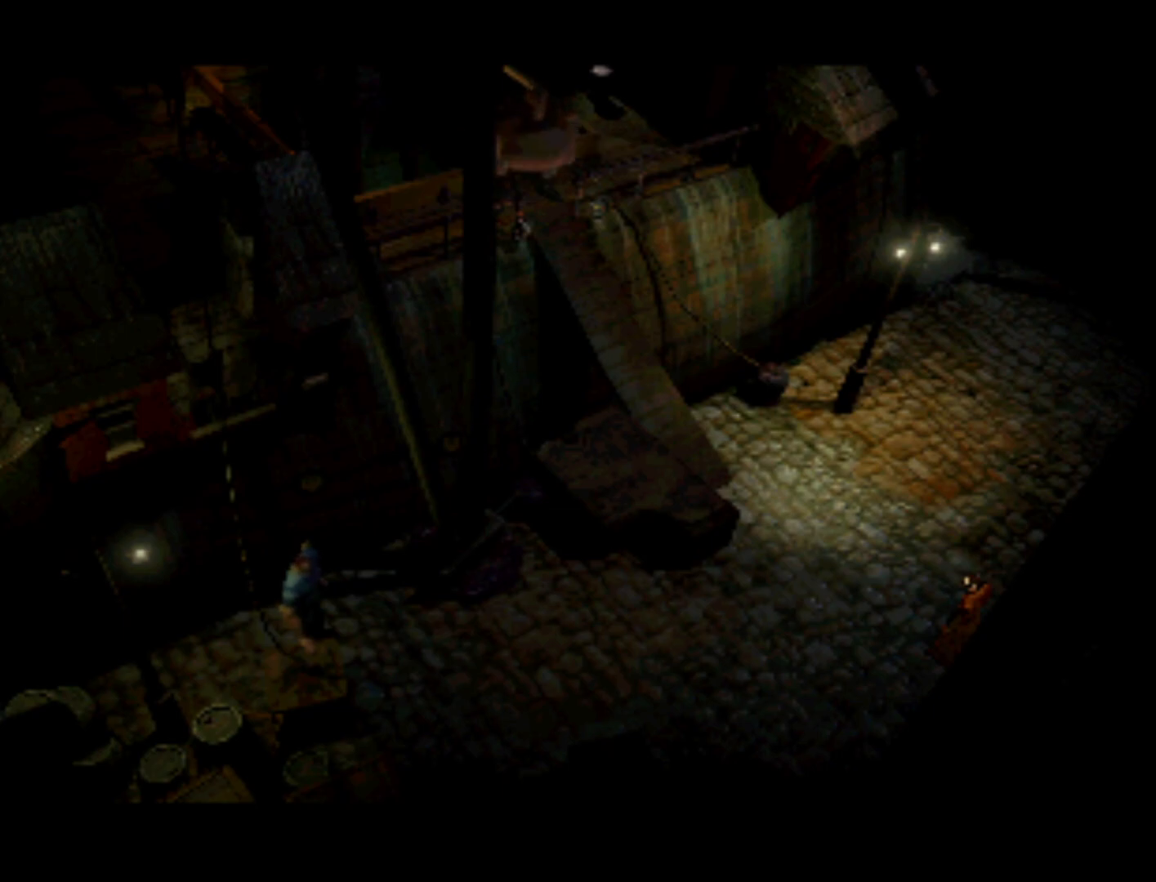
{"buttons": [], "left_stick": "center", "right_stick": "center", "events": []}
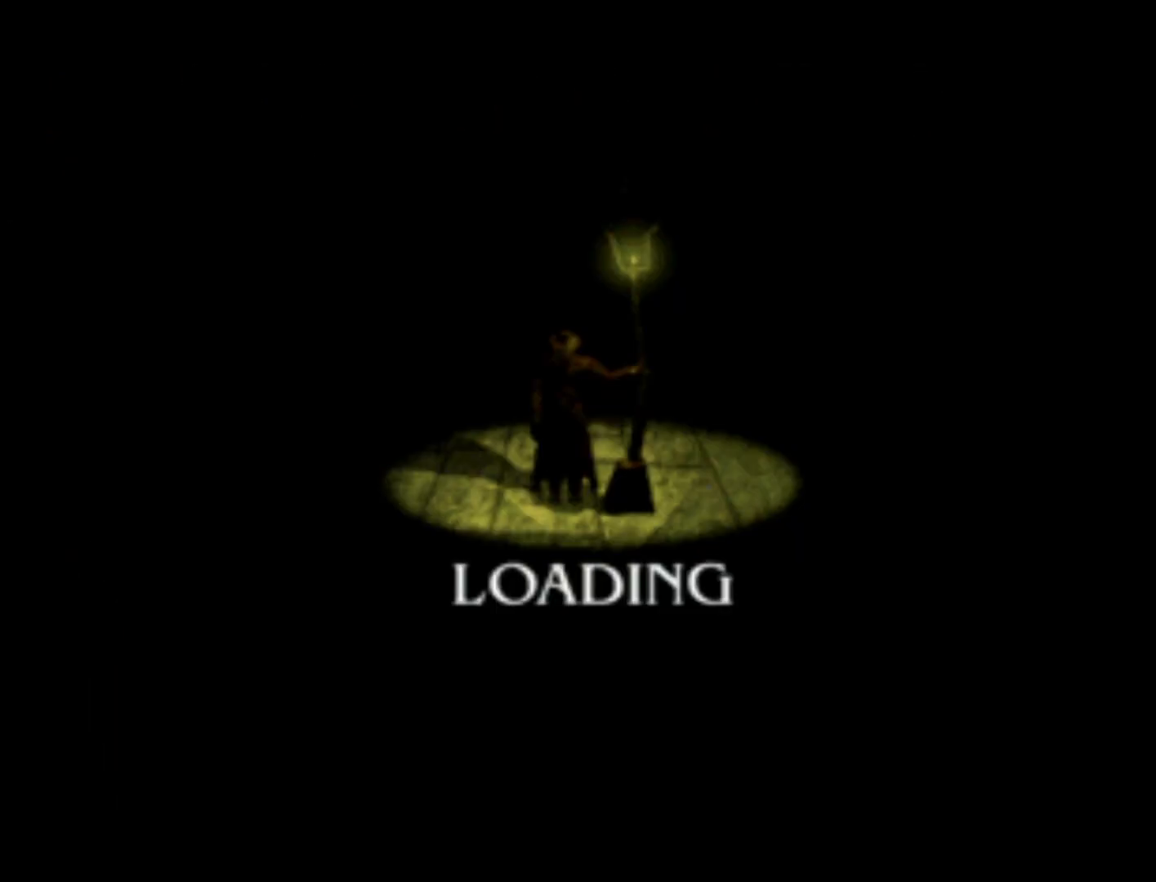
{"buttons": [], "left_stick": "center", "right_stick": "center", "events": [[150, "SQUARE", "down"], [283, "SQUARE", "up"]]}
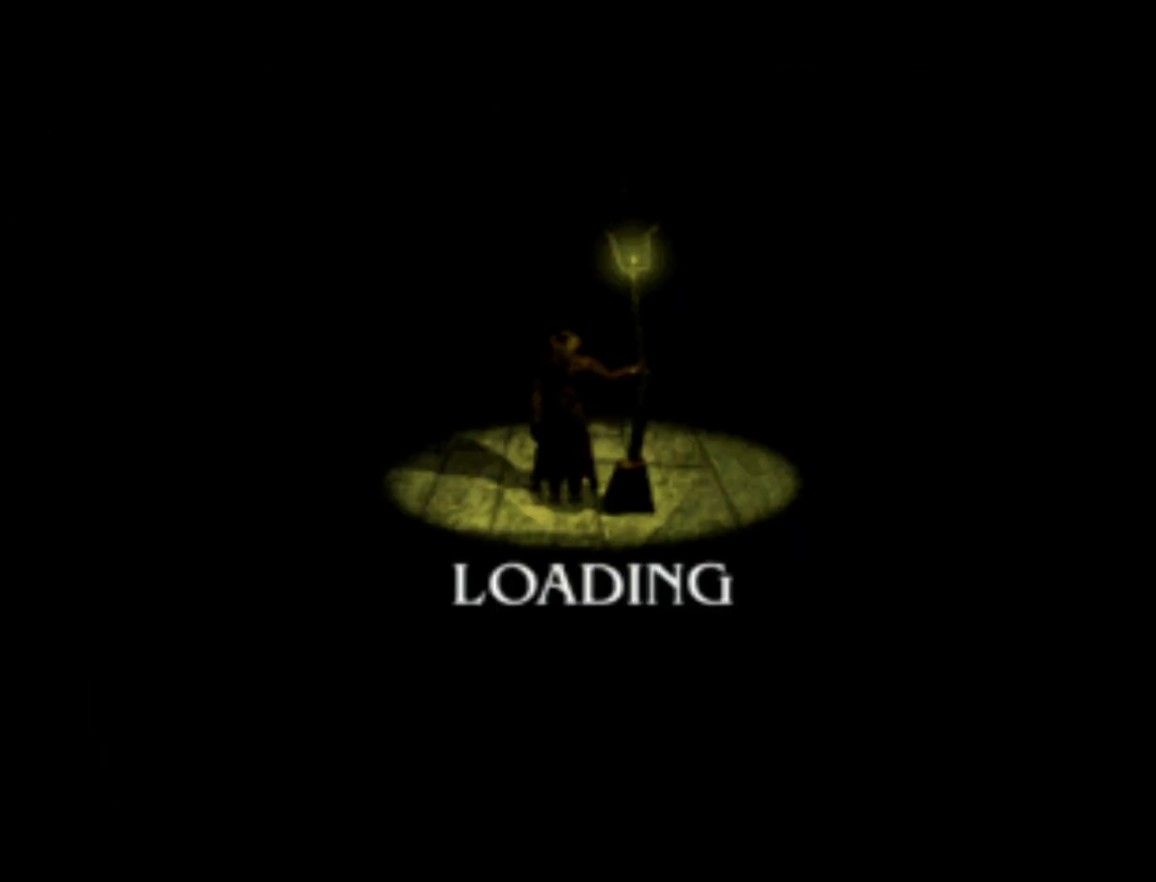
{"buttons": [], "left_stick": "center", "right_stick": "center", "events": []}
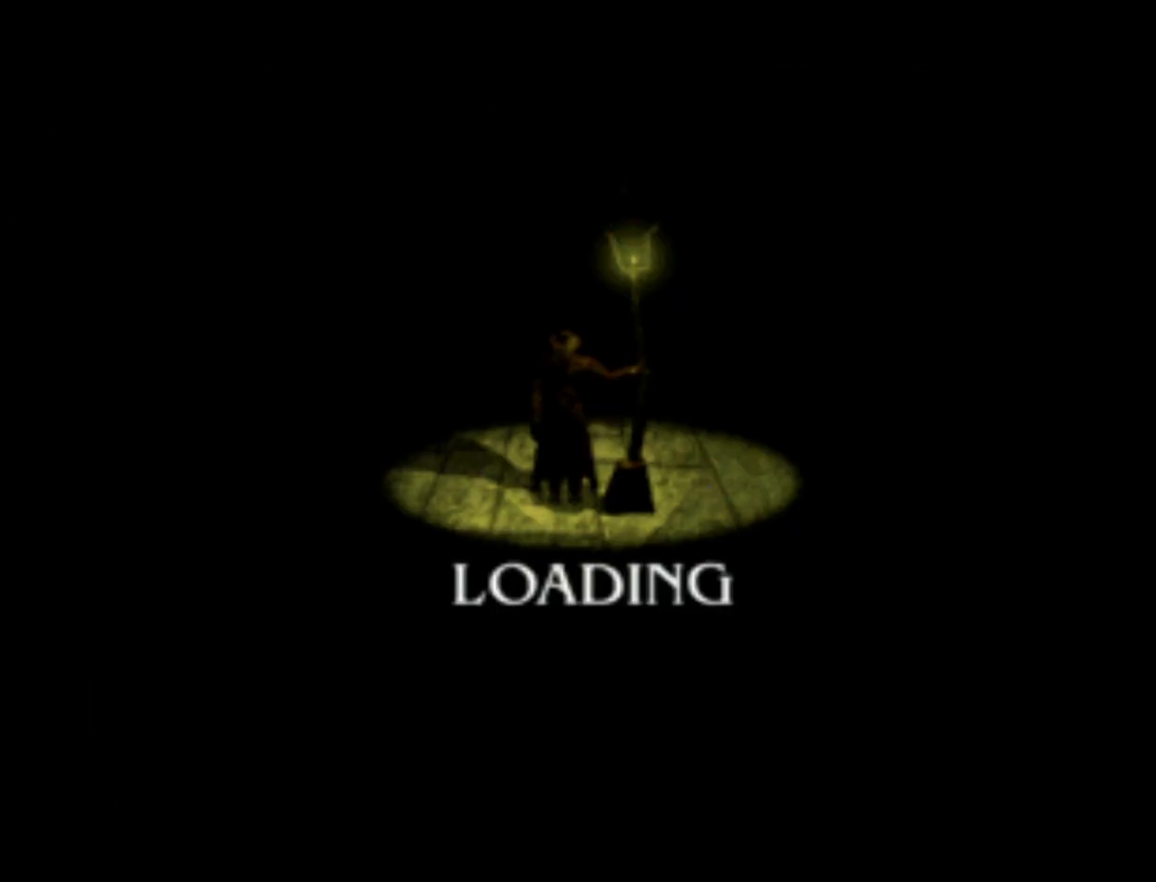
{"buttons": [], "left_stick": "center", "right_stick": "center", "events": []}
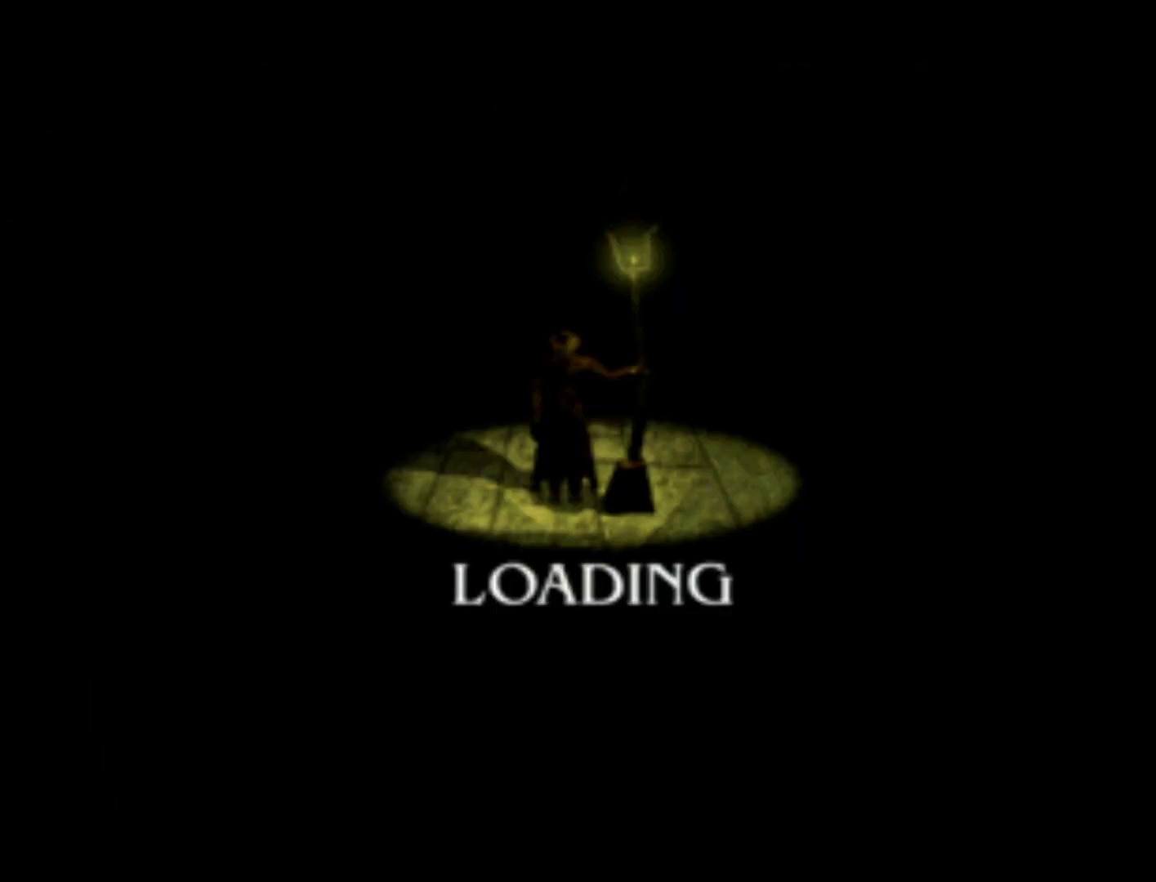
{"buttons": [], "left_stick": "center", "right_stick": "center", "events": []}
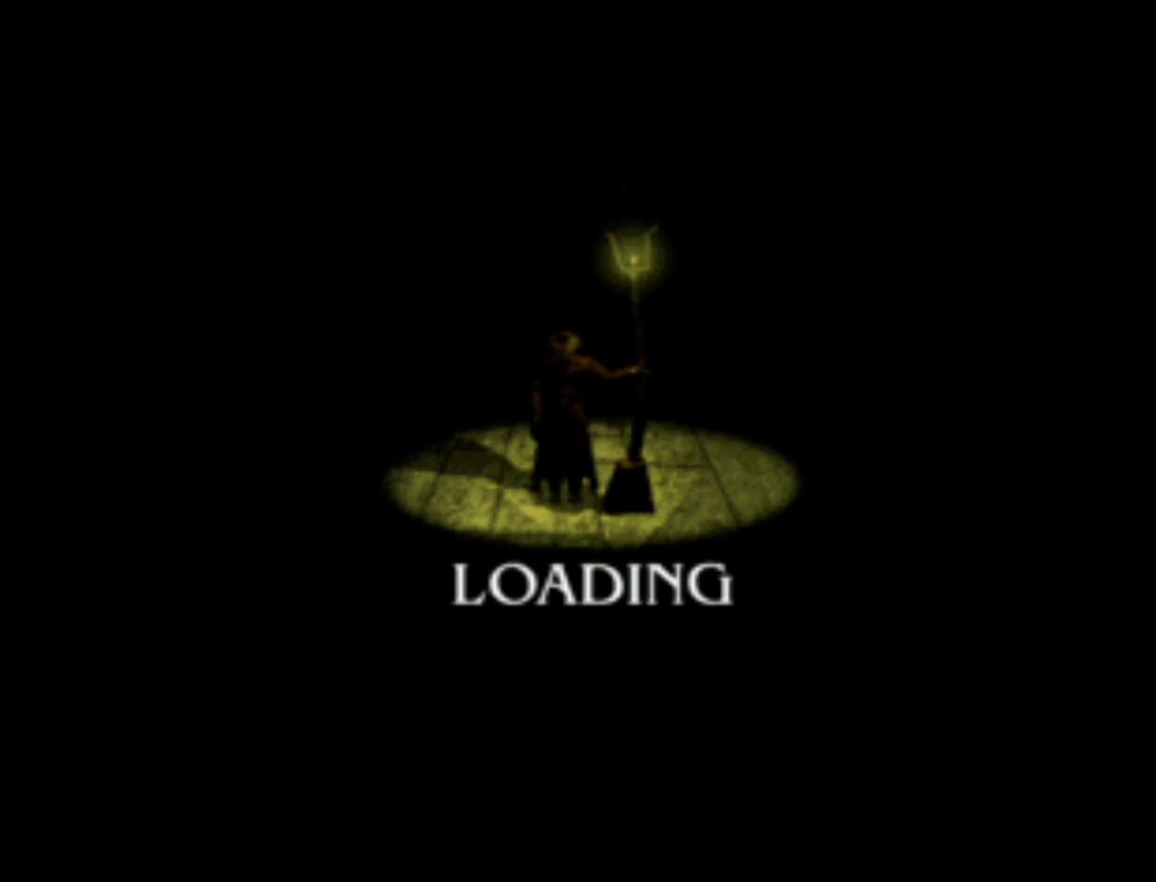
{"buttons": [], "left_stick": "center", "right_stick": "center", "events": []}
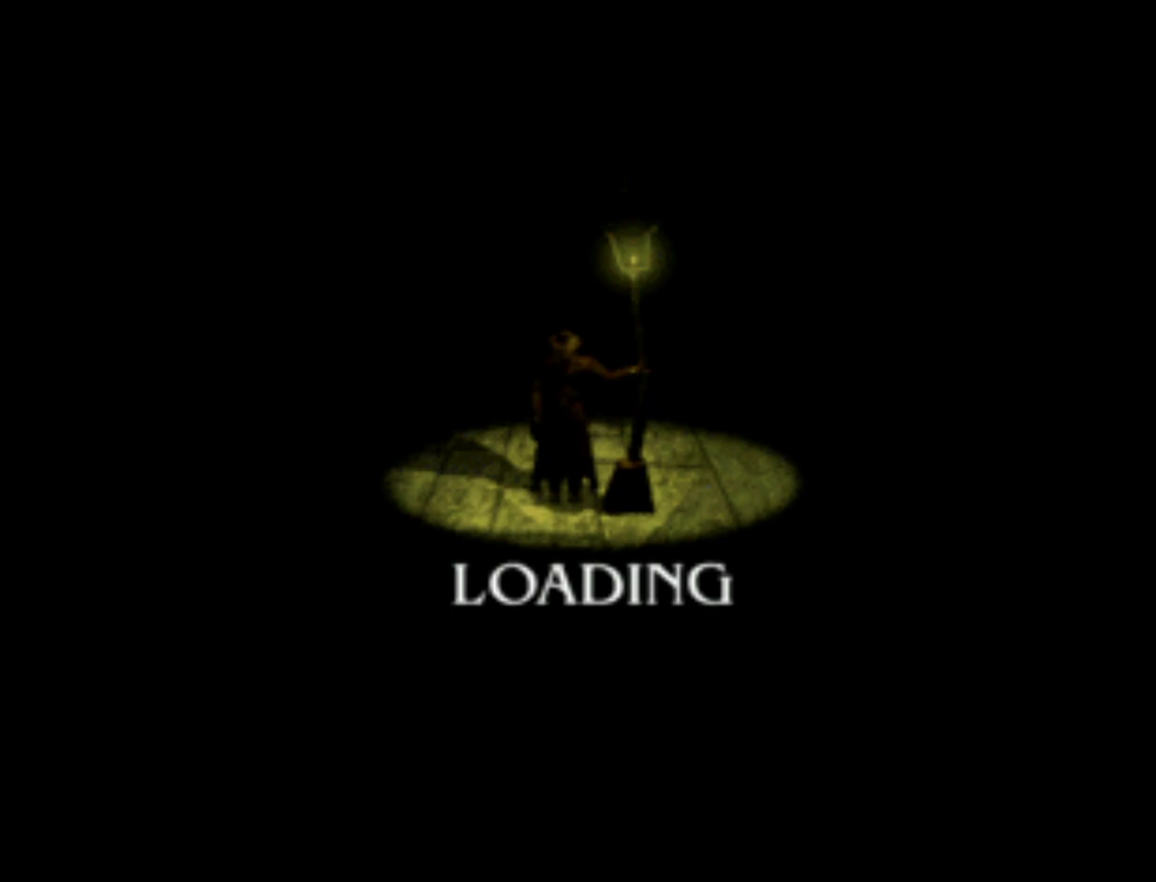
{"buttons": [], "left_stick": "center", "right_stick": "center", "events": []}
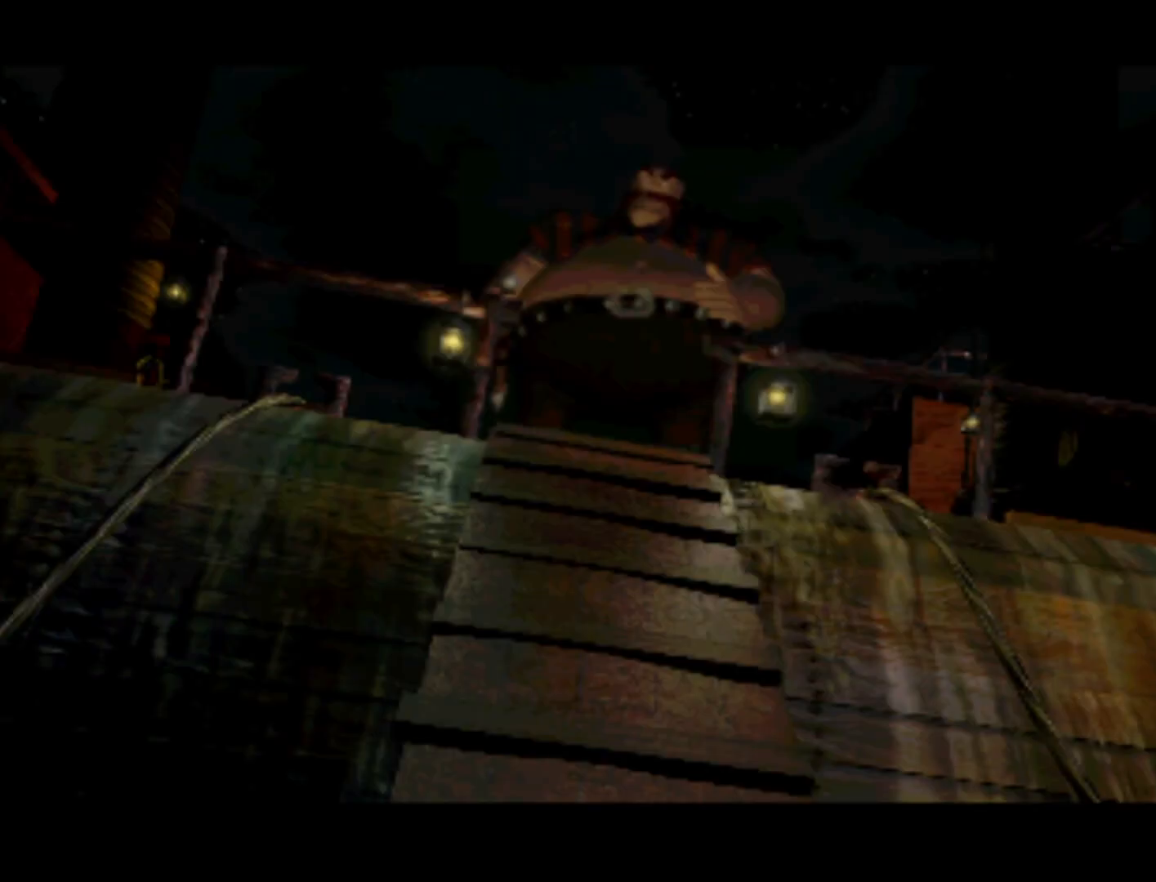
{"buttons": [], "left_stick": "center", "right_stick": "center", "events": []}
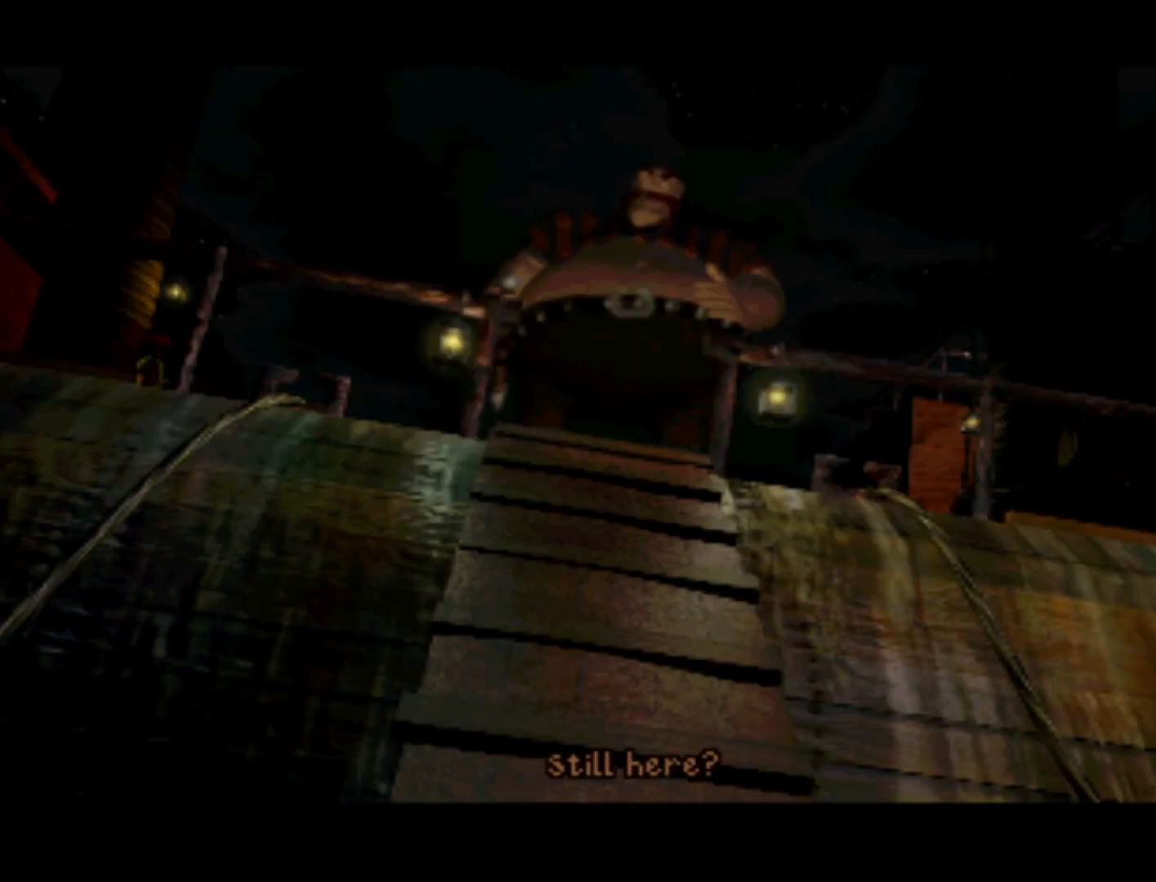
{"buttons": [], "left_stick": "center", "right_stick": "center", "events": [[117, "SQUARE", "down"], [283, "SQUARE", "up"]]}
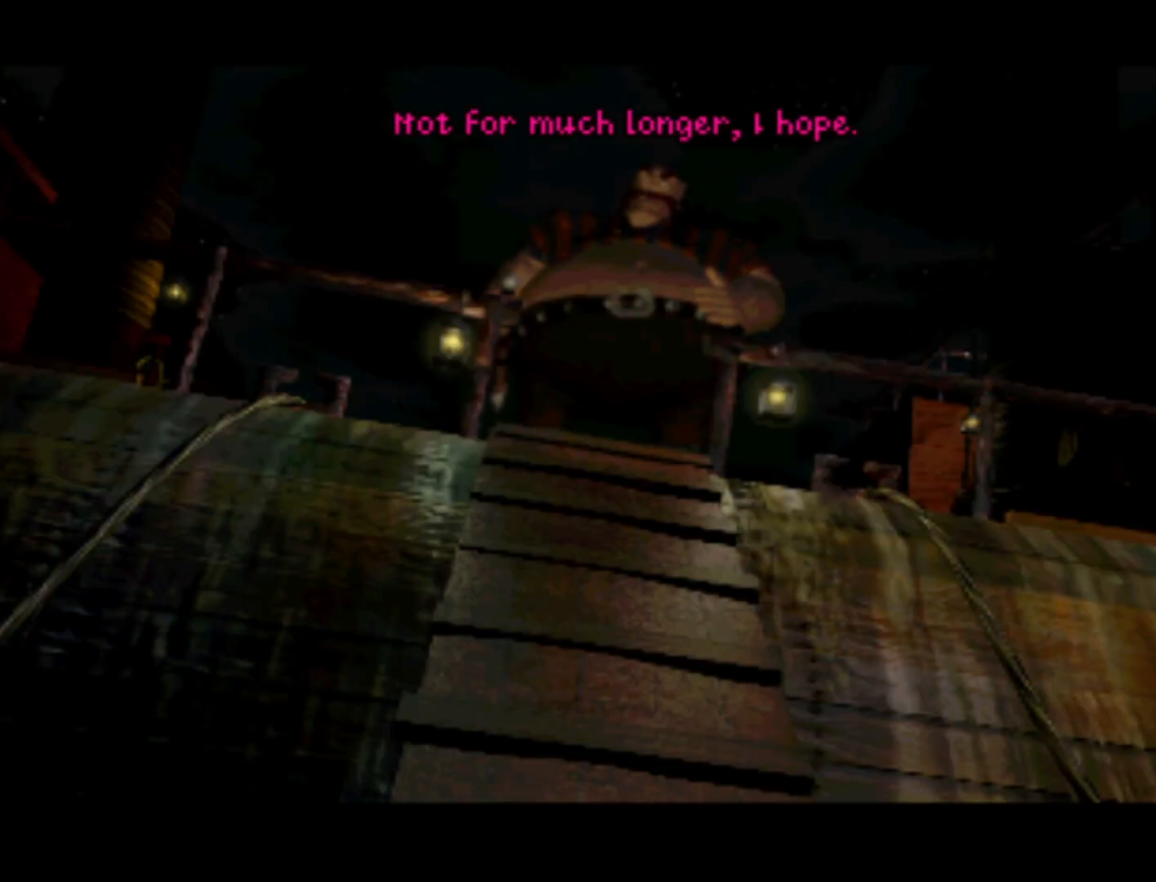
{"buttons": [], "left_stick": "center", "right_stick": "center", "events": [[217, "SQUARE", "down"], [350, "SQUARE", "up"]]}
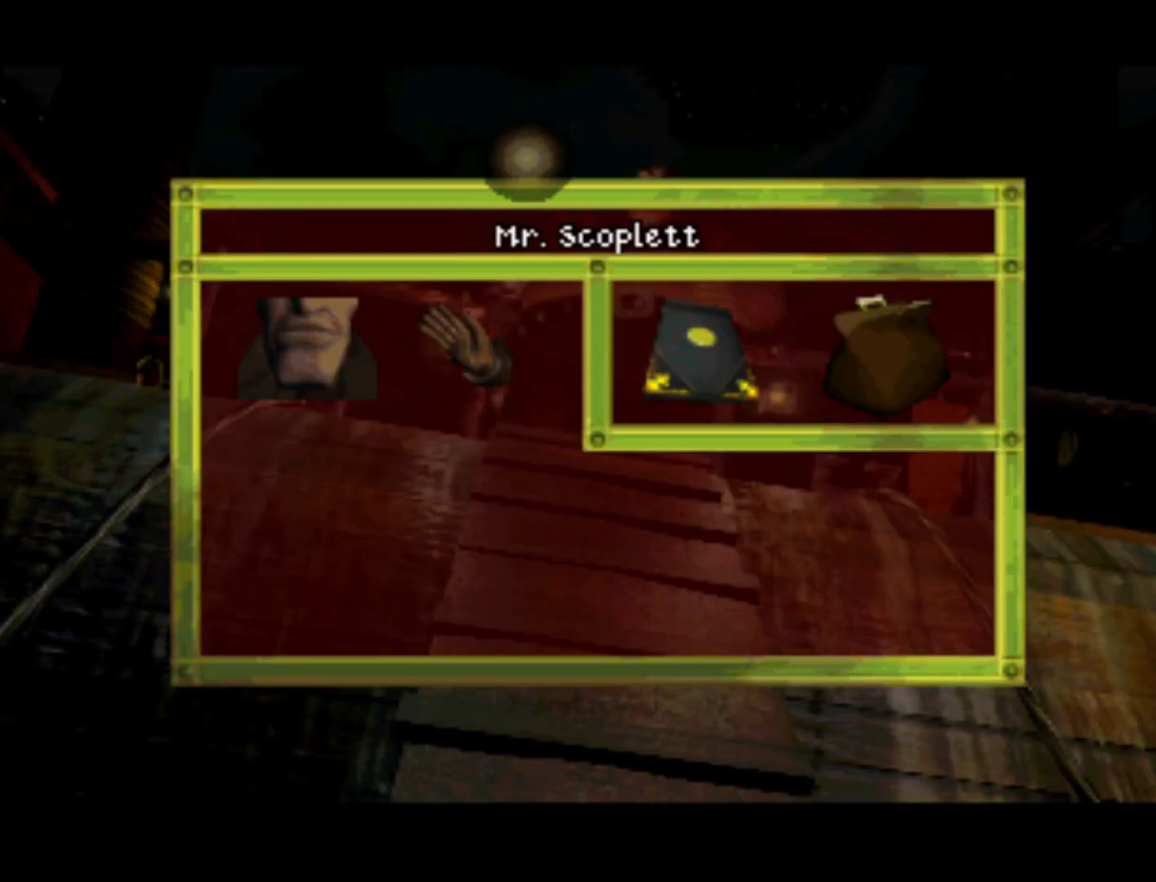
{"buttons": ["DPAD_RIGHT"], "left_stick": "center", "right_stick": "center", "events": [[417, "DPAD_RIGHT", "down"]]}